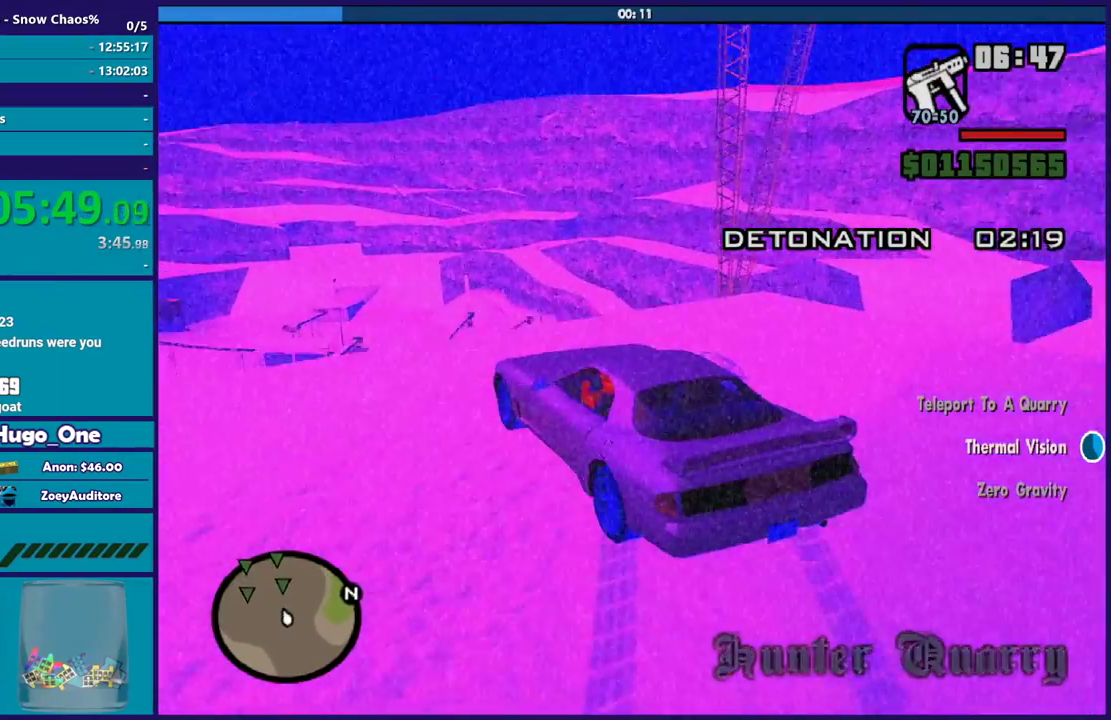
Gameplay with a controller (Xbox layout); each line is a JSON object with the inputs held at the frame after it. "events" lists button and stick changes between this image and that frame as [ms after this image, input, new state], when the widget could be followed in between.
{"buttons": ["R2"], "left_stick": "right", "right_stick": "down-left", "events": [[67, "left_stick", "down-right"], [234, "left_stick", "right"]]}
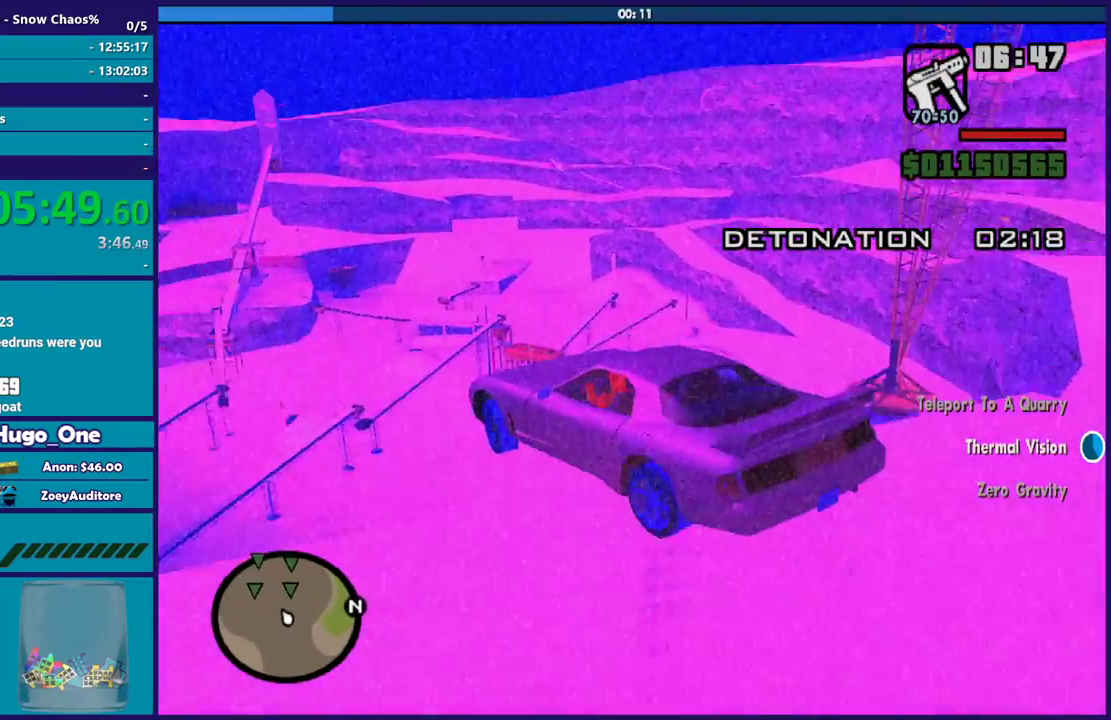
{"buttons": [], "left_stick": "down", "right_stick": "down", "events": [[67, "left_stick", "center"], [200, "left_stick", "down"], [233, "right_stick", "down"], [267, "R2", "up"]]}
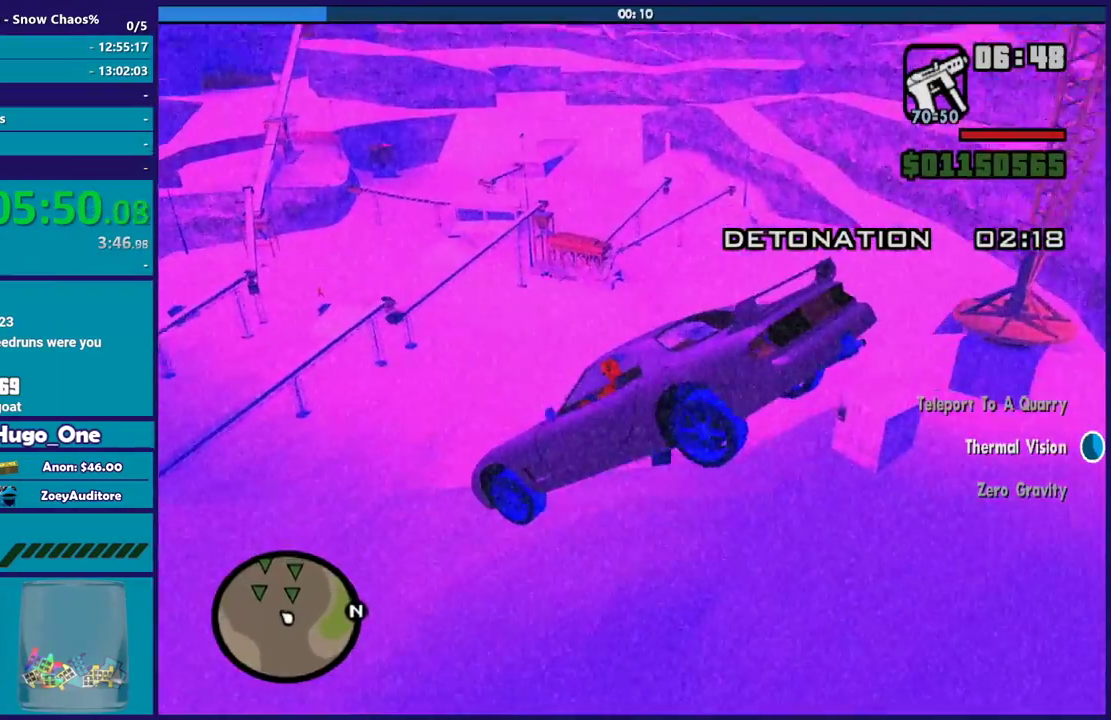
{"buttons": [], "left_stick": "down-right", "right_stick": "right", "events": [[34, "right_stick", "center"], [100, "left_stick", "down-right"], [134, "right_stick", "down"], [334, "right_stick", "right"]]}
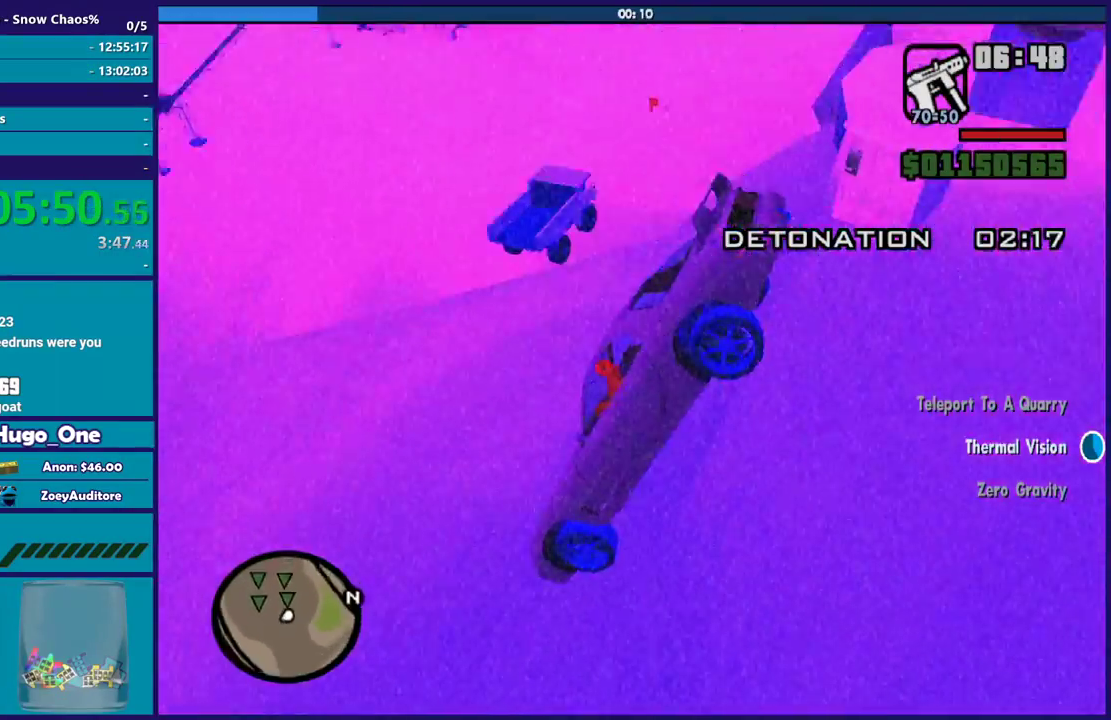
{"buttons": ["L2"], "left_stick": "right", "right_stick": "right", "events": [[133, "right_stick", "down-right"], [167, "L2", "down"], [300, "left_stick", "right"], [300, "right_stick", "right"]]}
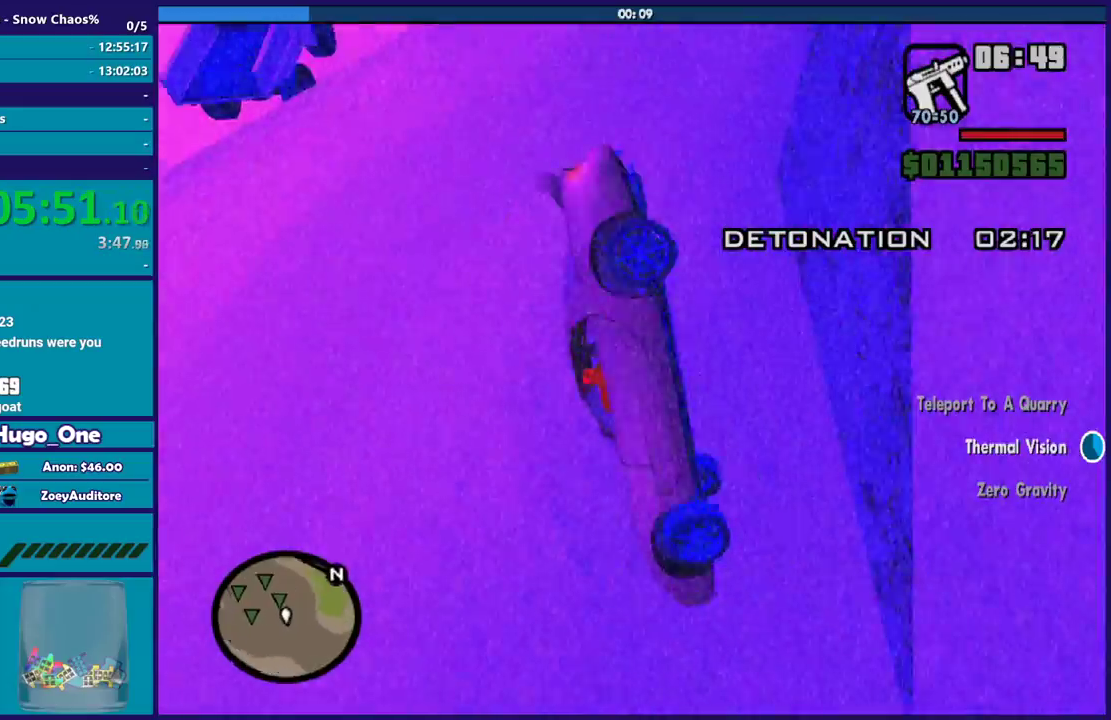
{"buttons": ["L2"], "left_stick": "center", "right_stick": "up-right", "events": [[167, "right_stick", "up-right"], [334, "left_stick", "center"]]}
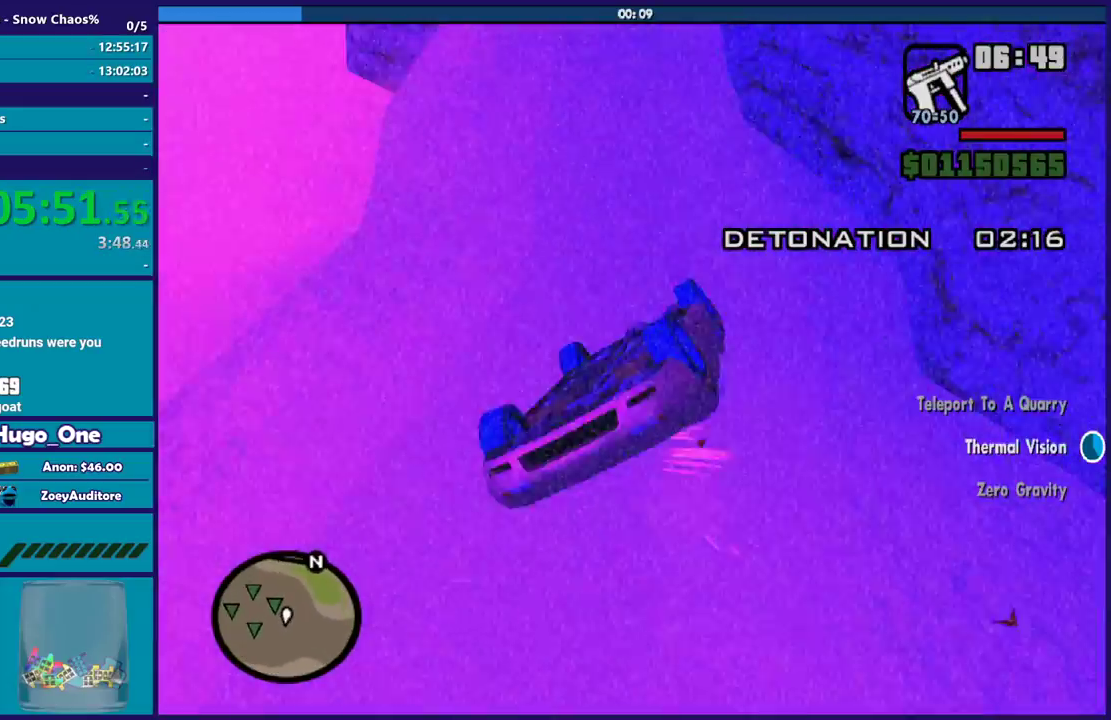
{"buttons": ["L2"], "left_stick": "up-left", "right_stick": "up-left", "events": [[33, "left_stick", "left"], [167, "right_stick", "left"], [400, "right_stick", "up-left"], [467, "left_stick", "up-left"]]}
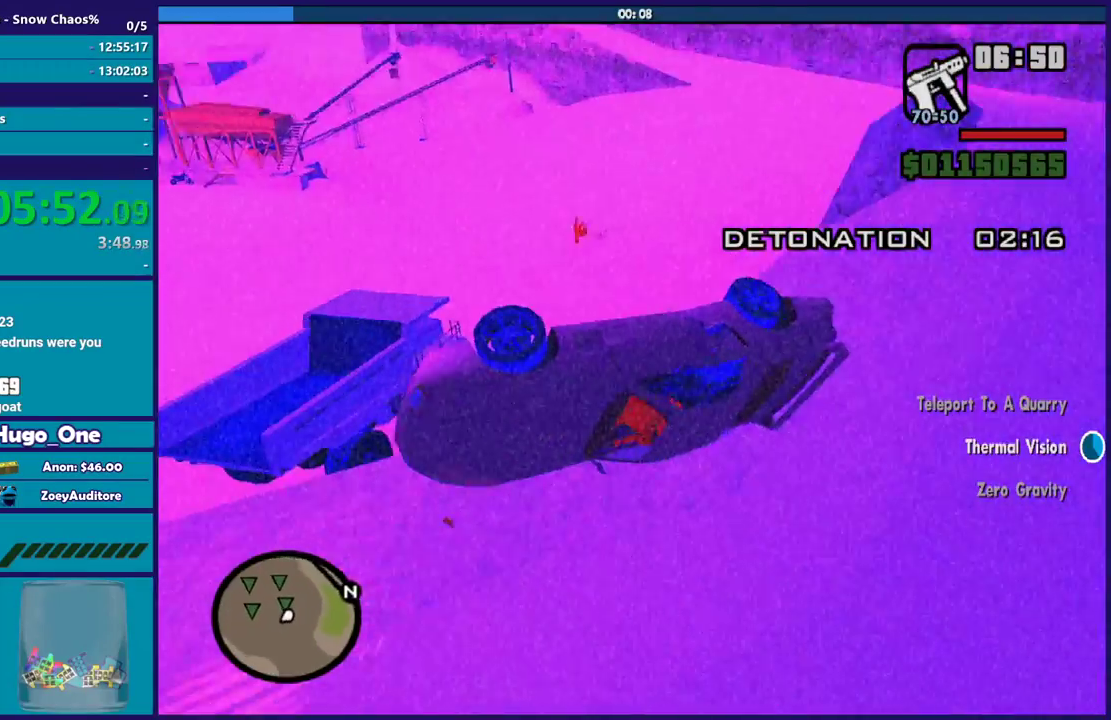
{"buttons": ["L2"], "left_stick": "up-left", "right_stick": "up", "events": [[67, "right_stick", "left"], [134, "right_stick", "down-left"], [267, "left_stick", "right"], [301, "right_stick", "center"], [367, "left_stick", "center"], [367, "right_stick", "down-left"], [434, "left_stick", "up-left"], [501, "right_stick", "up"]]}
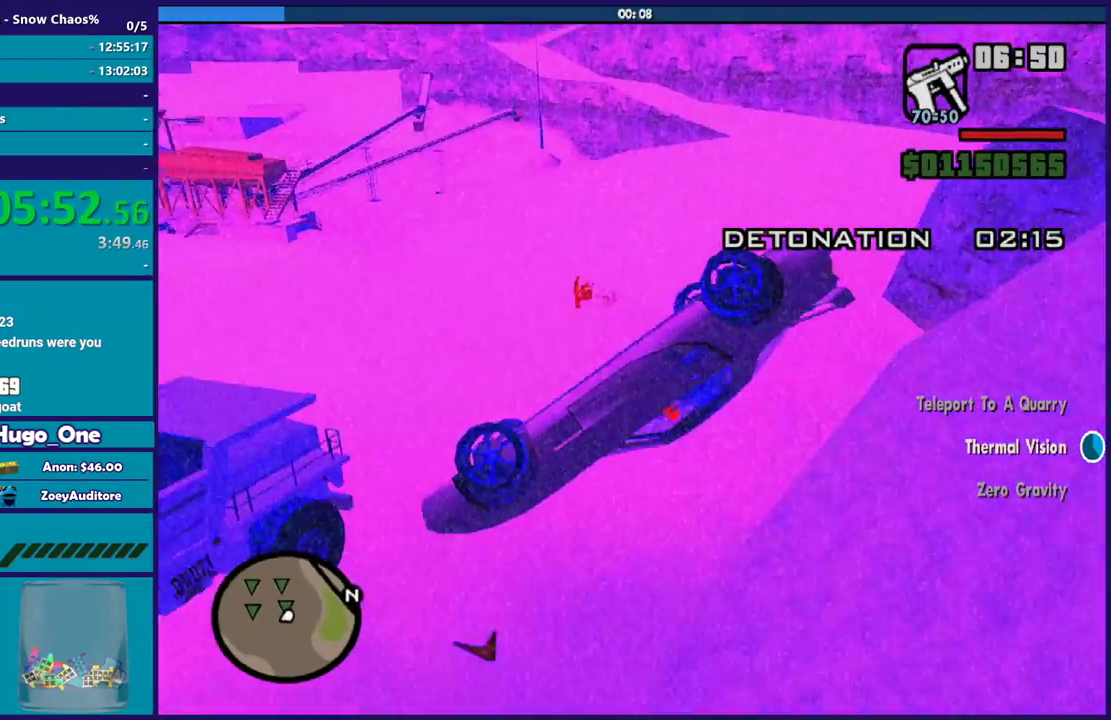
{"buttons": ["L2"], "left_stick": "right", "right_stick": "down-left", "events": [[100, "right_stick", "up-left"], [233, "right_stick", "center"], [334, "left_stick", "right"], [367, "right_stick", "down-left"]]}
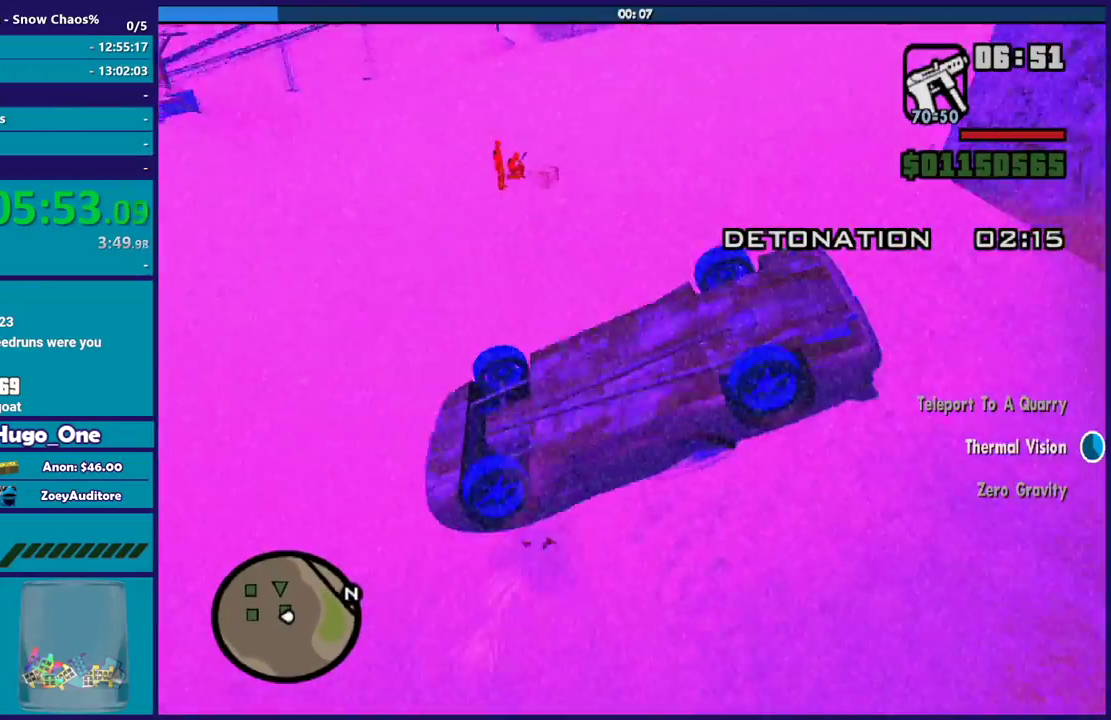
{"buttons": ["L2"], "left_stick": "up", "right_stick": "up", "events": [[34, "right_stick", "center"], [167, "right_stick", "up"], [267, "left_stick", "up-right"], [367, "left_stick", "up"]]}
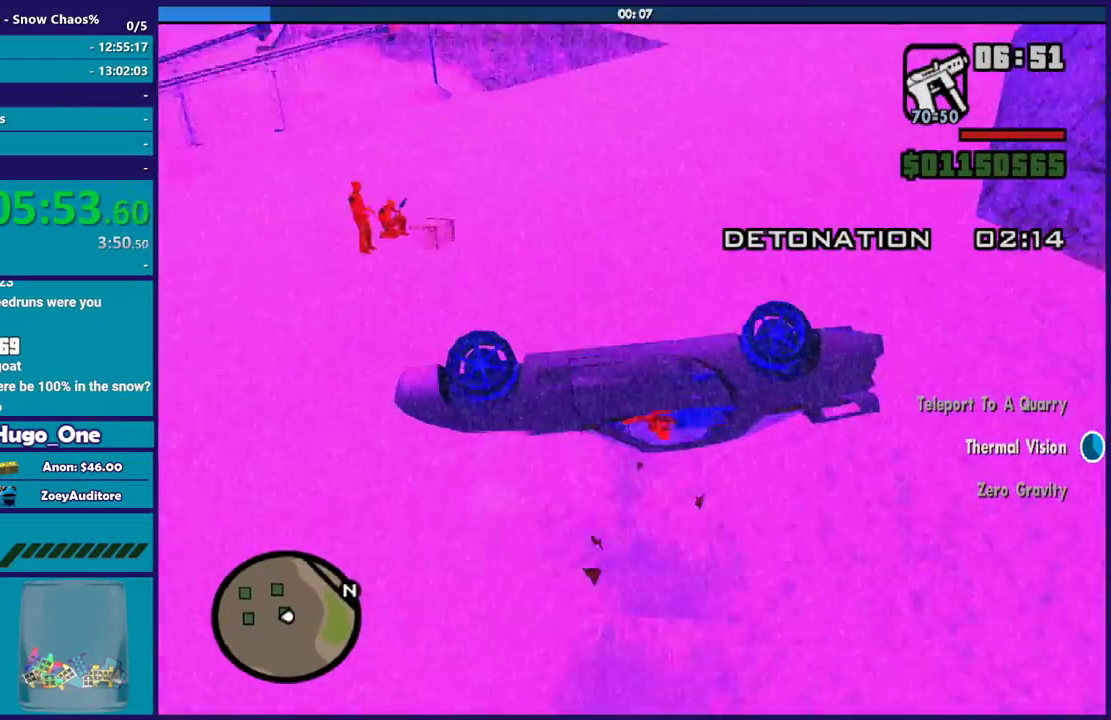
{"buttons": ["L2"], "left_stick": "up", "right_stick": "center", "events": [[334, "right_stick", "center"]]}
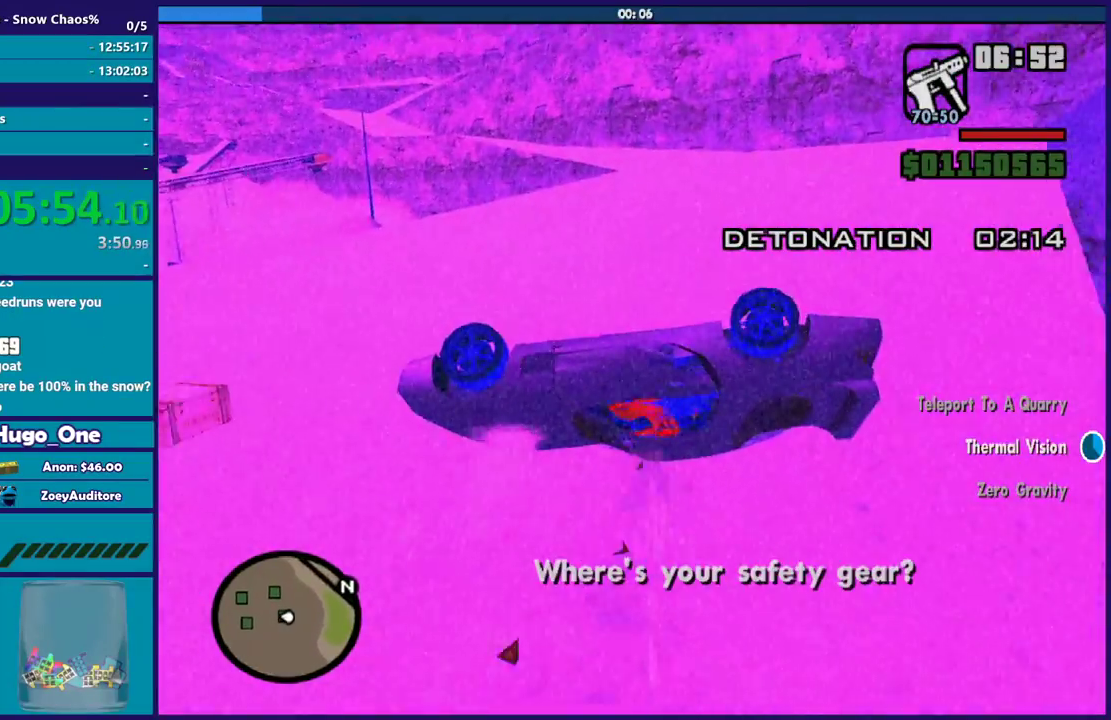
{"buttons": ["Y"], "left_stick": "center", "right_stick": "center", "events": [[201, "Y", "down"], [301, "L2", "up"], [301, "left_stick", "center"]]}
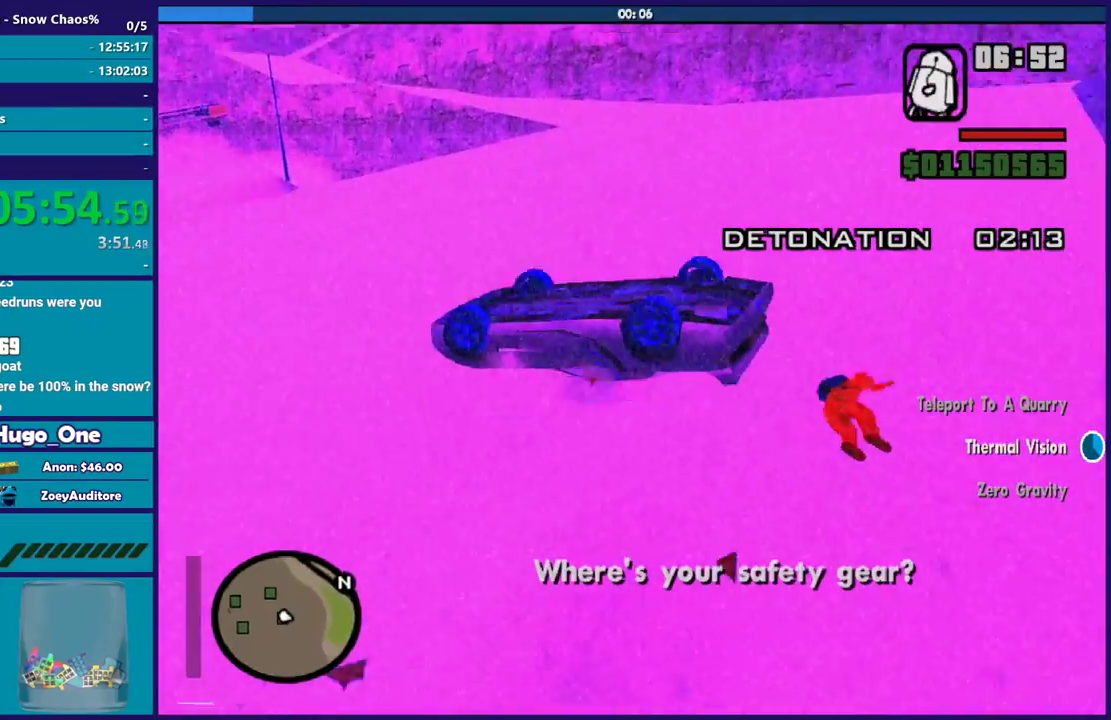
{"buttons": [], "left_stick": "down-left", "right_stick": "down-left", "events": [[167, "Y", "up"], [367, "left_stick", "left"], [367, "right_stick", "down-left"], [434, "left_stick", "down-left"]]}
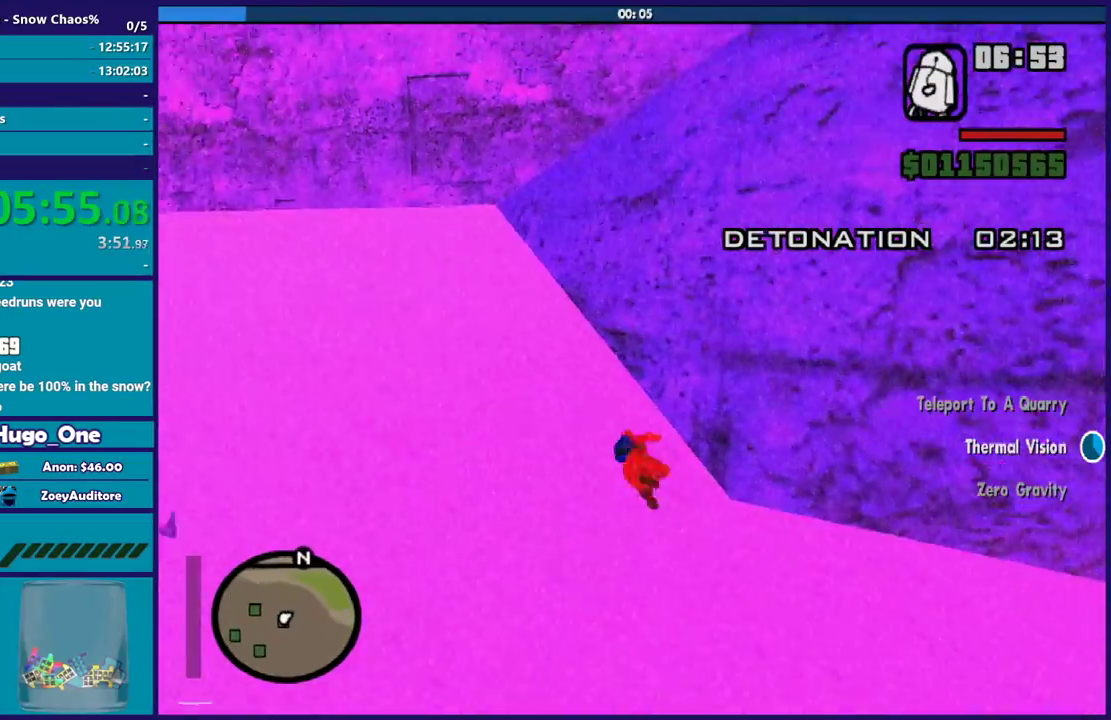
{"buttons": [], "left_stick": "up-left", "right_stick": "left", "events": [[201, "right_stick", "left"], [401, "left_stick", "left"], [501, "left_stick", "up-left"]]}
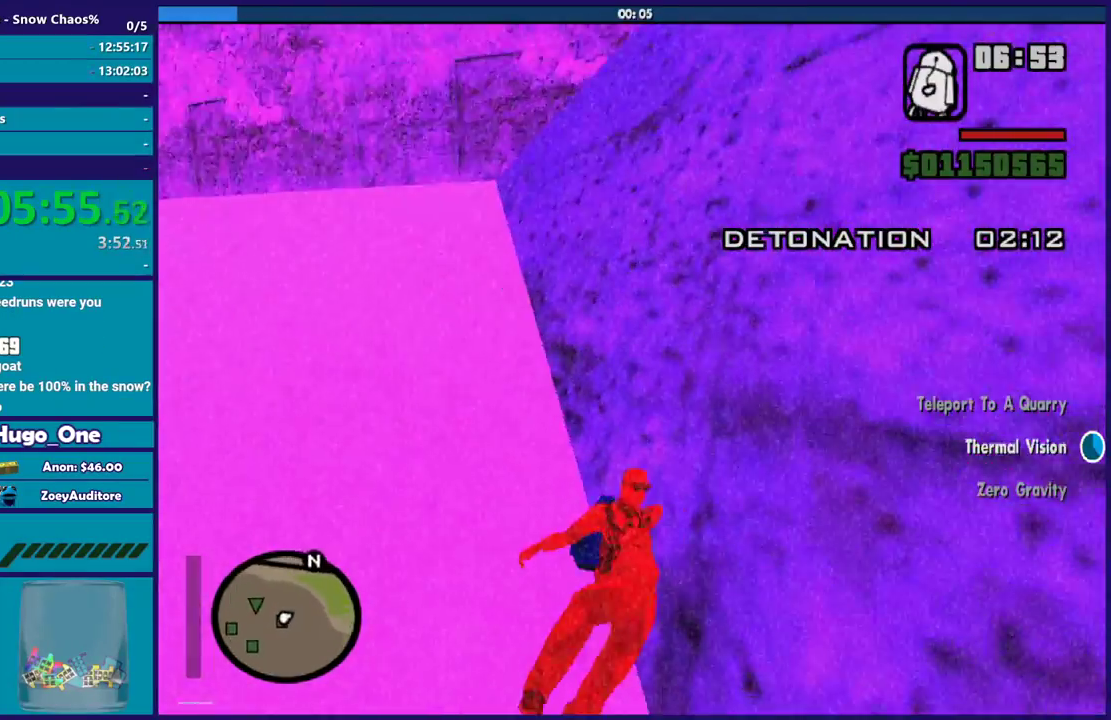
{"buttons": [], "left_stick": "up-left", "right_stick": "down-left", "events": [[100, "right_stick", "down-left"]]}
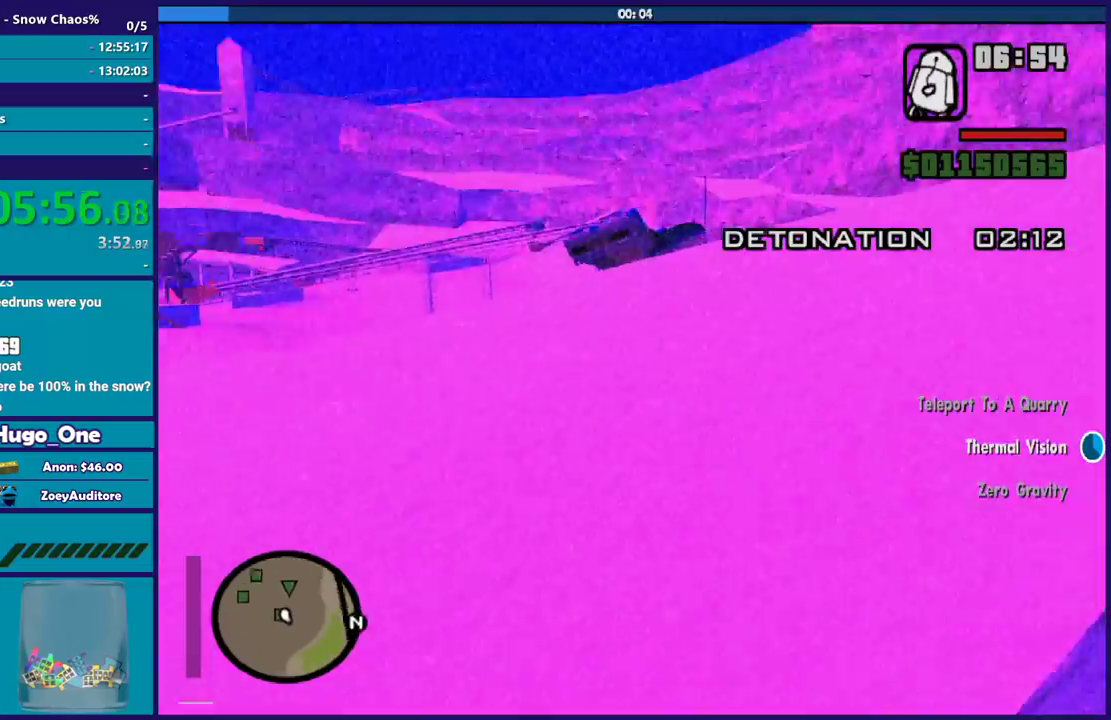
{"buttons": [], "left_stick": "up-left", "right_stick": "center", "events": [[67, "left_stick", "up"], [267, "right_stick", "center"], [334, "A", "down"], [334, "left_stick", "up-left"], [468, "A", "up"]]}
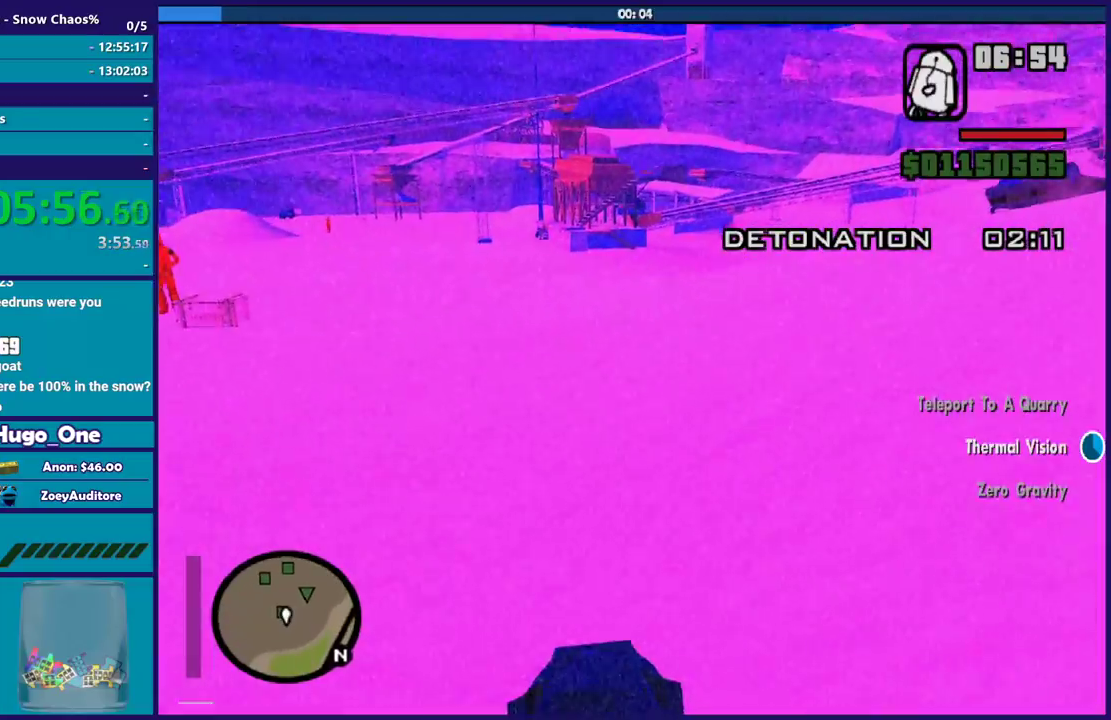
{"buttons": ["A"], "left_stick": "up-left", "right_stick": "center", "events": [[33, "A", "down"], [133, "A", "up"], [133, "left_stick", "up"], [233, "right_stick", "down-left"], [267, "left_stick", "up-left"], [400, "right_stick", "center"], [500, "A", "down"]]}
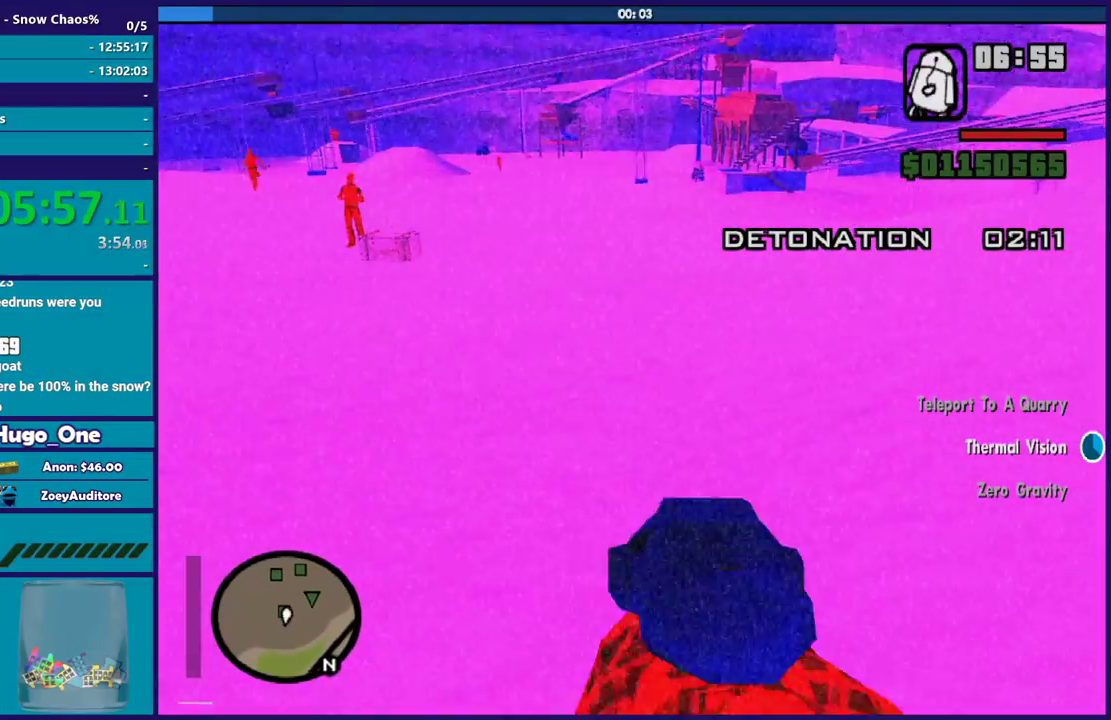
{"buttons": [], "left_stick": "up-left", "right_stick": "center", "events": [[101, "A", "up"], [167, "A", "down"], [267, "A", "up"], [367, "A", "down"], [468, "A", "up"]]}